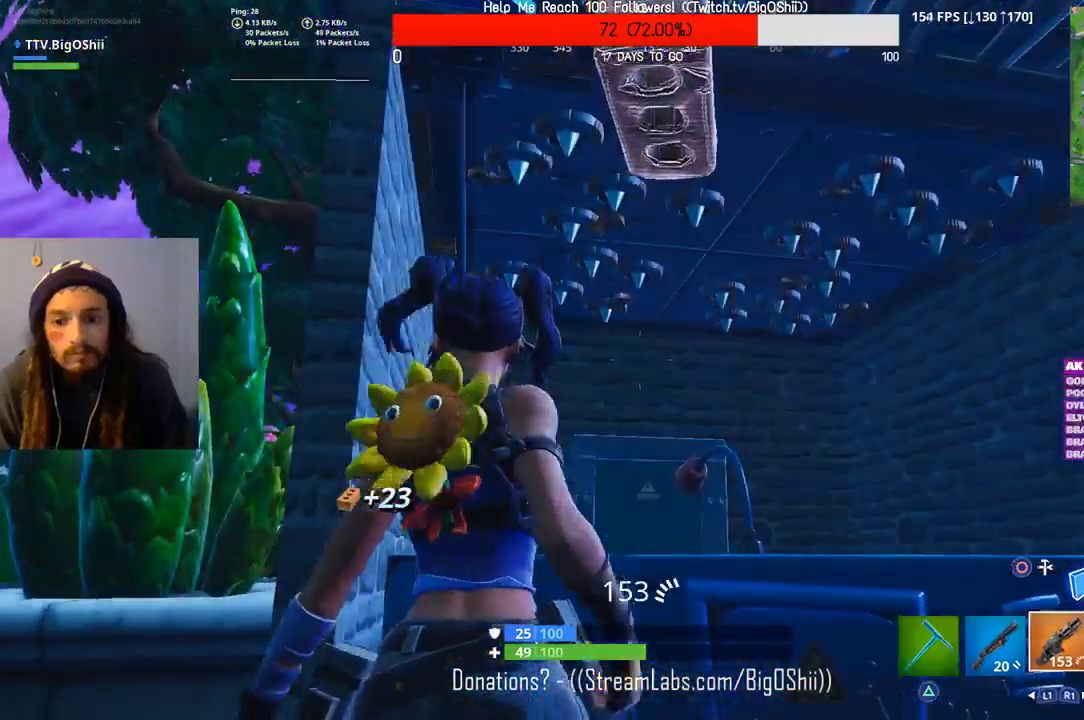
Gameplay with a controller (PlayStation layout); each line is a JSON object with the inputs held at the frame after it. "events" lists button and stick changes between this image and that frame as [ms after this image, input, new state], when the widget could be followed in between.
{"buttons": ["R2"], "left_stick": "center", "right_stick": "center", "events": [[33, "R1", "up"], [133, "right_stick", "up"], [300, "R2", "down"], [300, "right_stick", "center"]]}
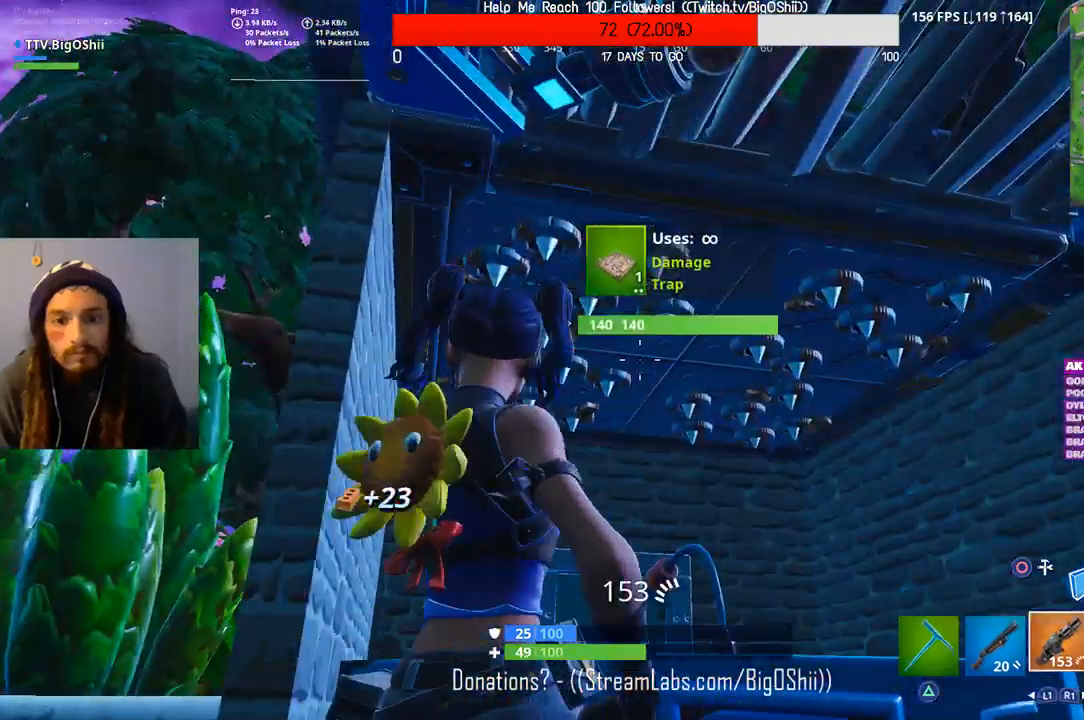
{"buttons": ["R2"], "left_stick": "center", "right_stick": "center", "events": []}
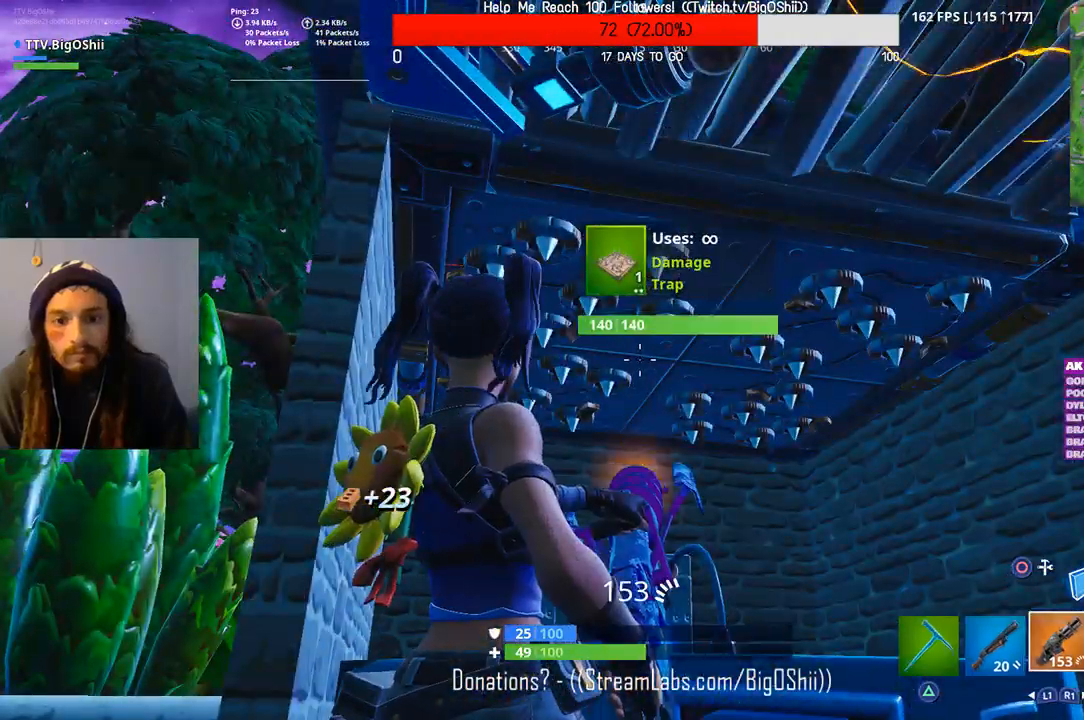
{"buttons": ["R2"], "left_stick": "center", "right_stick": "center", "events": []}
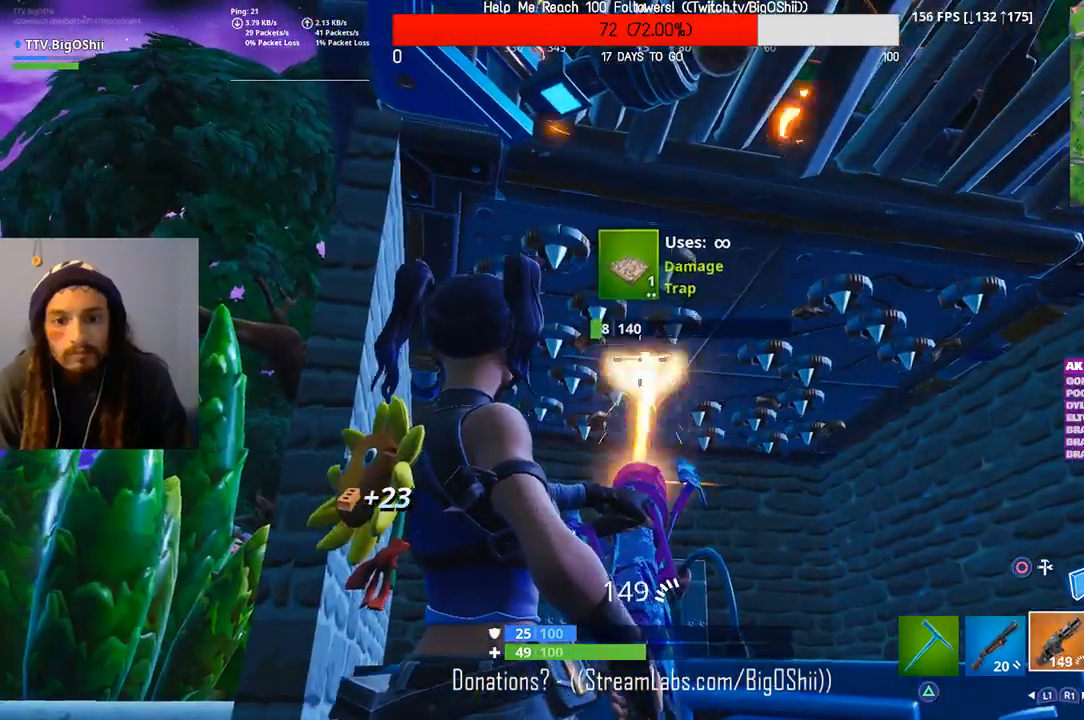
{"buttons": ["CIRCLE"], "left_stick": "center", "right_stick": "center", "events": [[367, "R2", "up"], [500, "CIRCLE", "down"]]}
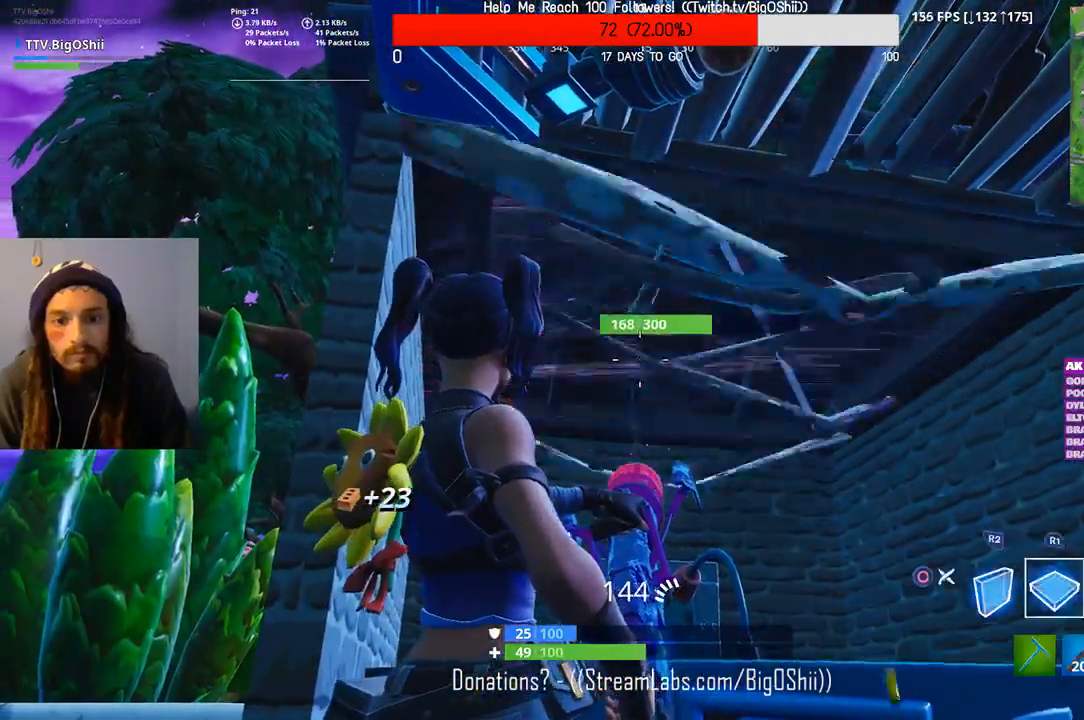
{"buttons": ["CIRCLE"], "left_stick": "up", "right_stick": "center", "events": [[67, "CIRCLE", "up"], [133, "left_stick", "up"], [167, "R1", "down"], [300, "R1", "up"], [467, "CIRCLE", "down"]]}
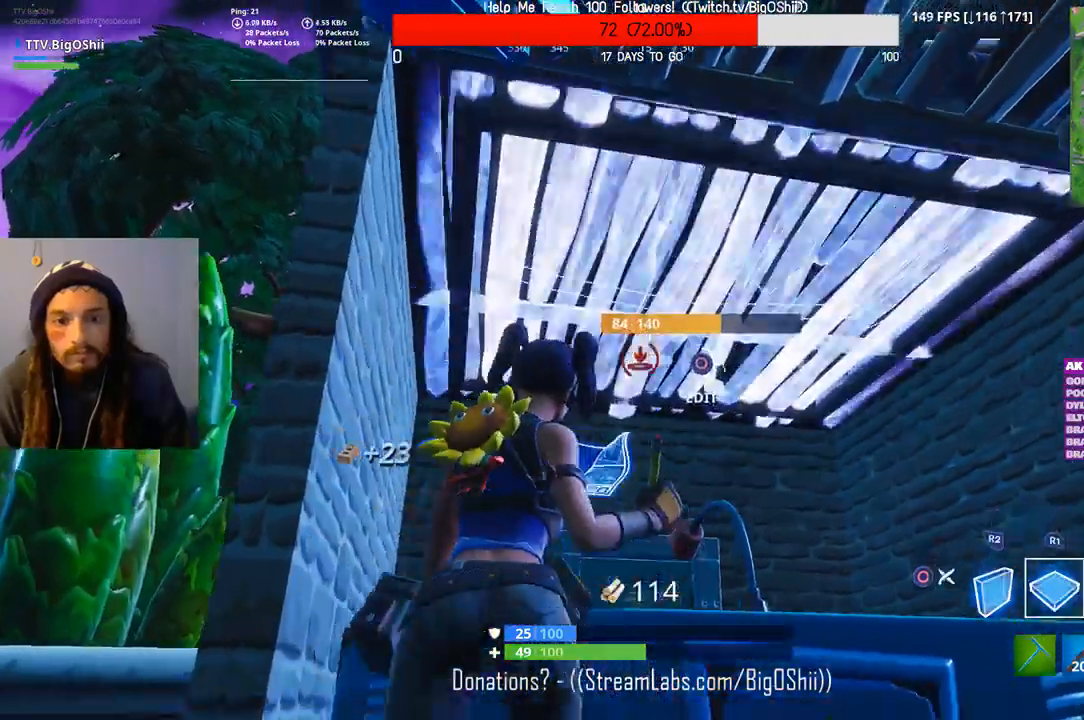
{"buttons": [], "left_stick": "up", "right_stick": "down", "events": [[67, "CIRCLE", "up"], [100, "right_stick", "down"], [200, "CROSS", "down"], [200, "right_stick", "center"], [300, "CROSS", "up"], [333, "right_stick", "down"]]}
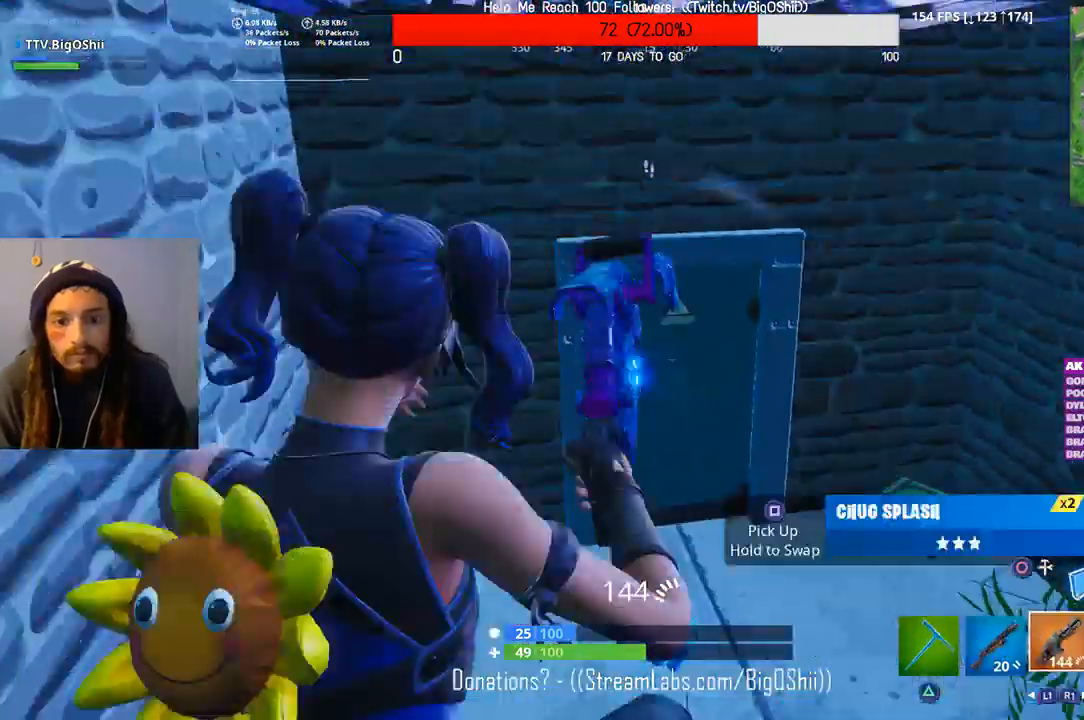
{"buttons": [], "left_stick": "right", "right_stick": "right", "events": [[433, "right_stick", "right"], [500, "left_stick", "right"]]}
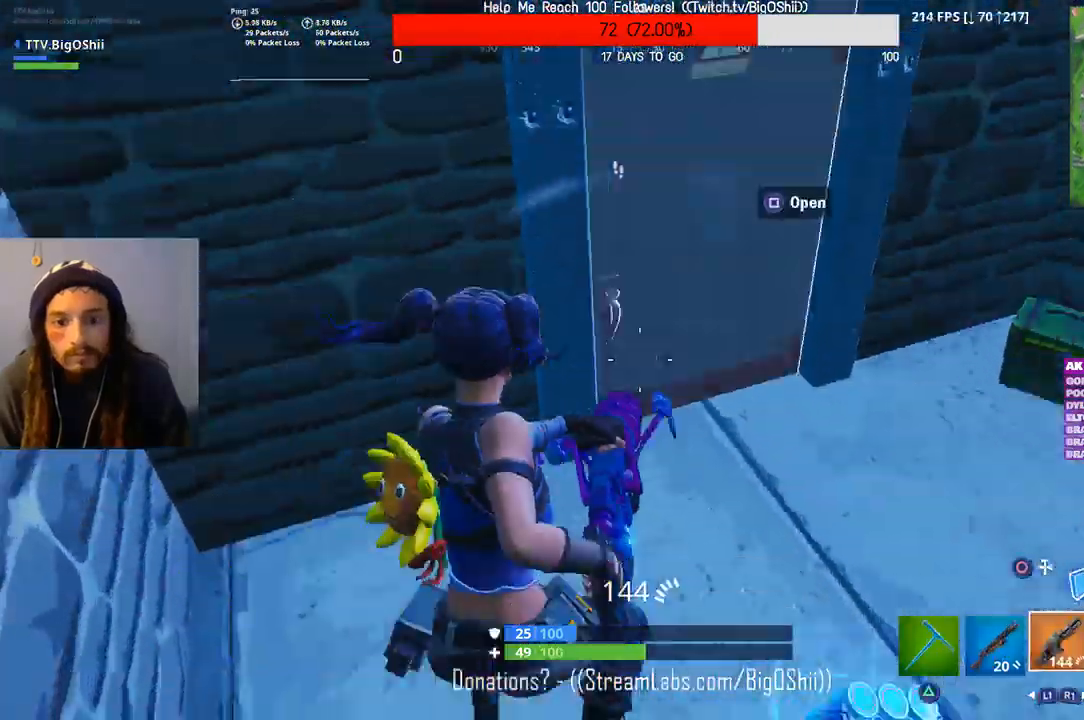
{"buttons": [], "left_stick": "right", "right_stick": "center", "events": [[167, "left_stick", "down-right"], [400, "right_stick", "center"], [433, "SQUARE", "down"], [500, "SQUARE", "up"], [500, "left_stick", "right"]]}
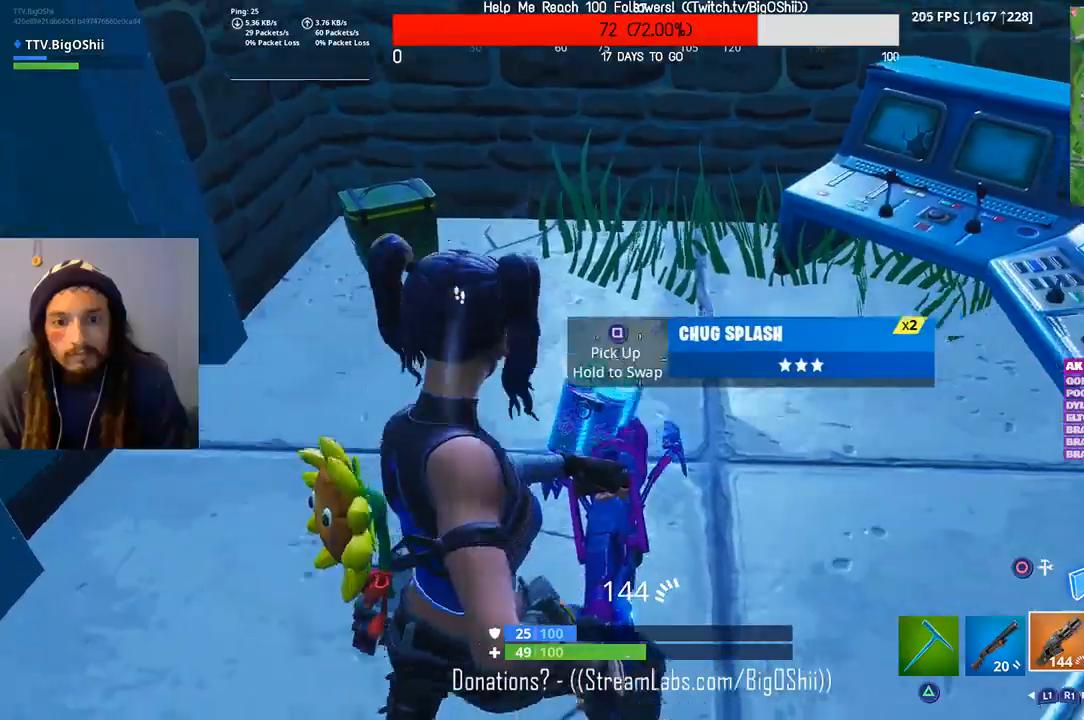
{"buttons": ["R1"], "left_stick": "right", "right_stick": "up-right", "events": [[200, "CROSS", "down"], [200, "right_stick", "up-left"], [300, "CROSS", "up"], [300, "right_stick", "center"], [400, "right_stick", "up-right"], [500, "R1", "down"]]}